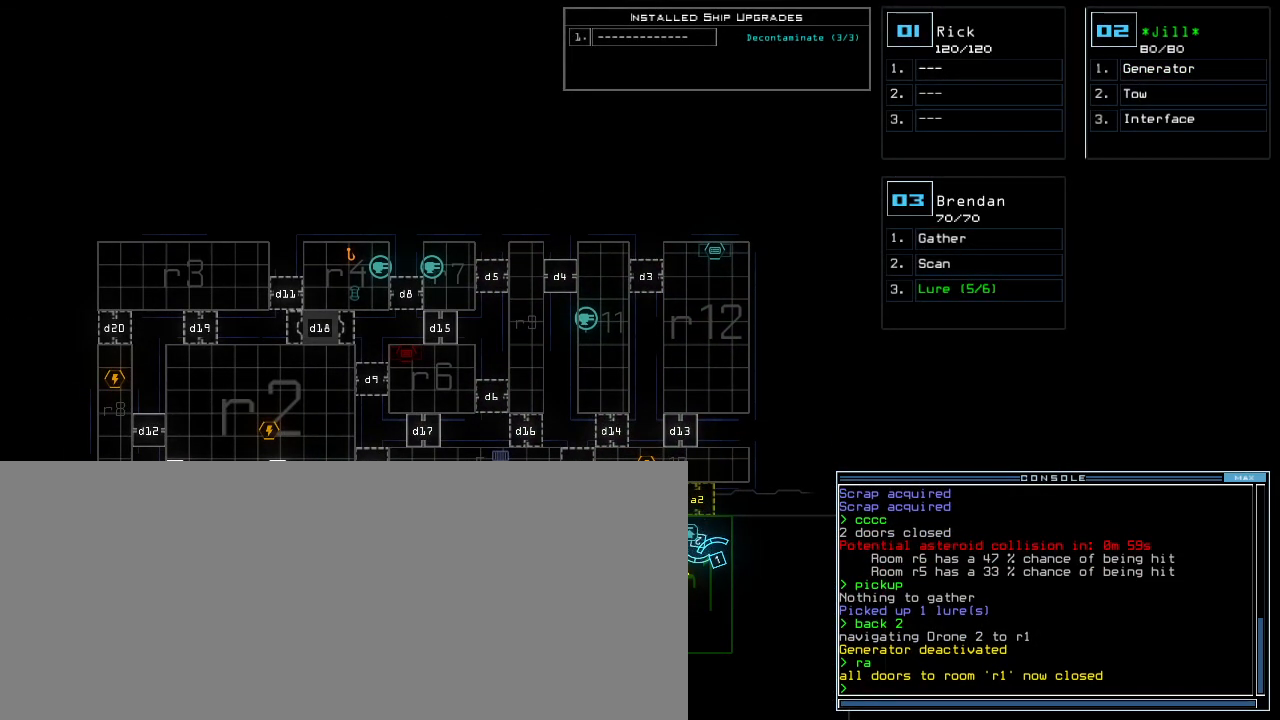
Gameplay with keyboard; each line is a JSON object with the keys held at the frame after it. "events" lists presses ("down") and releases ("up") of ".", "0", "1", "2", "3", "4", "5", "6", "7", "8", "9", "a", "b", "backspace", "c", "caps_lock", "comma", "ctrl_l", "ctrl_r", "d", "down", "e", "equals", "escape", "f", "f9", "g", "h", "i", "j", "k", "l", "left", "m", "minus", "n", "o", "p", "q", "quote", "r", "return", "right", "s", "semicolon", "shift_l", "shift_r", "space", "t", "tab", "tilde", "u", "up", "v", "w", "x", "y" and "z" between this image and that frame as [ms after this image, input, new state], when the widget could be followed in between. No other keys are recorded. Mouse input is not recorded.
{"keys": [], "events": []}
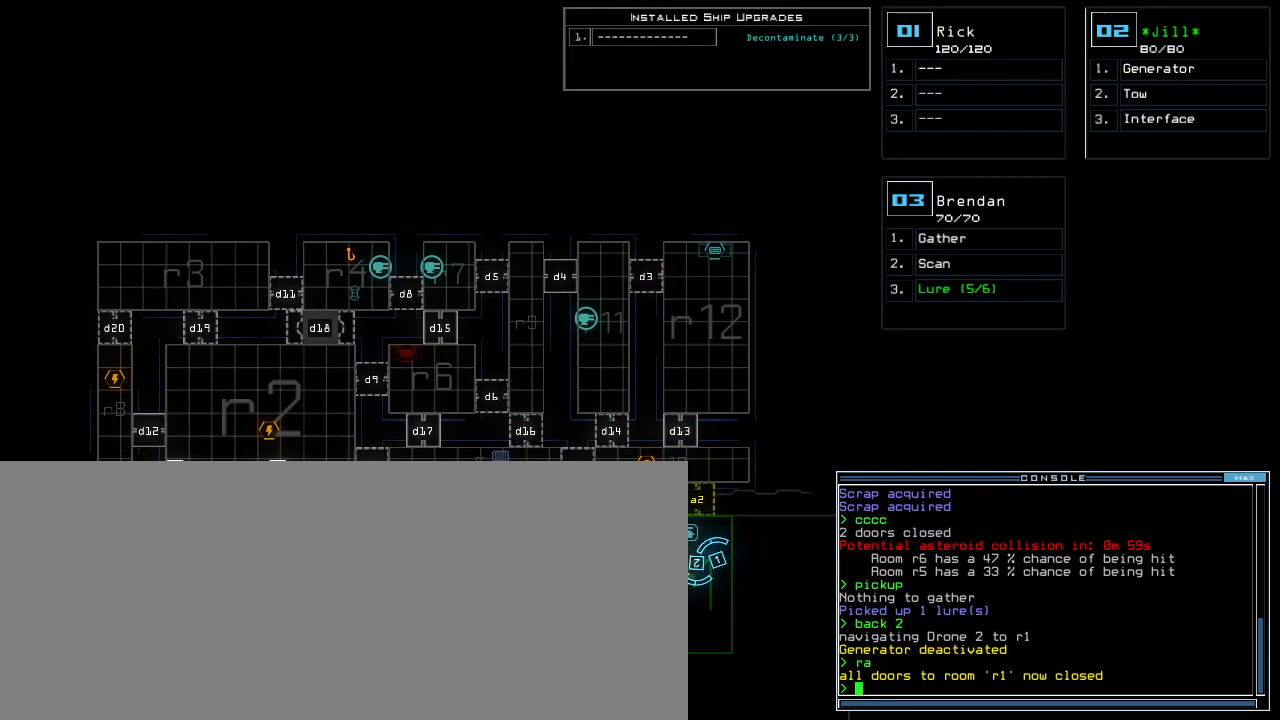
{"keys": ["u"], "events": [[380, "o", "down"], [420, "u", "down"], [460, "o", "up"]]}
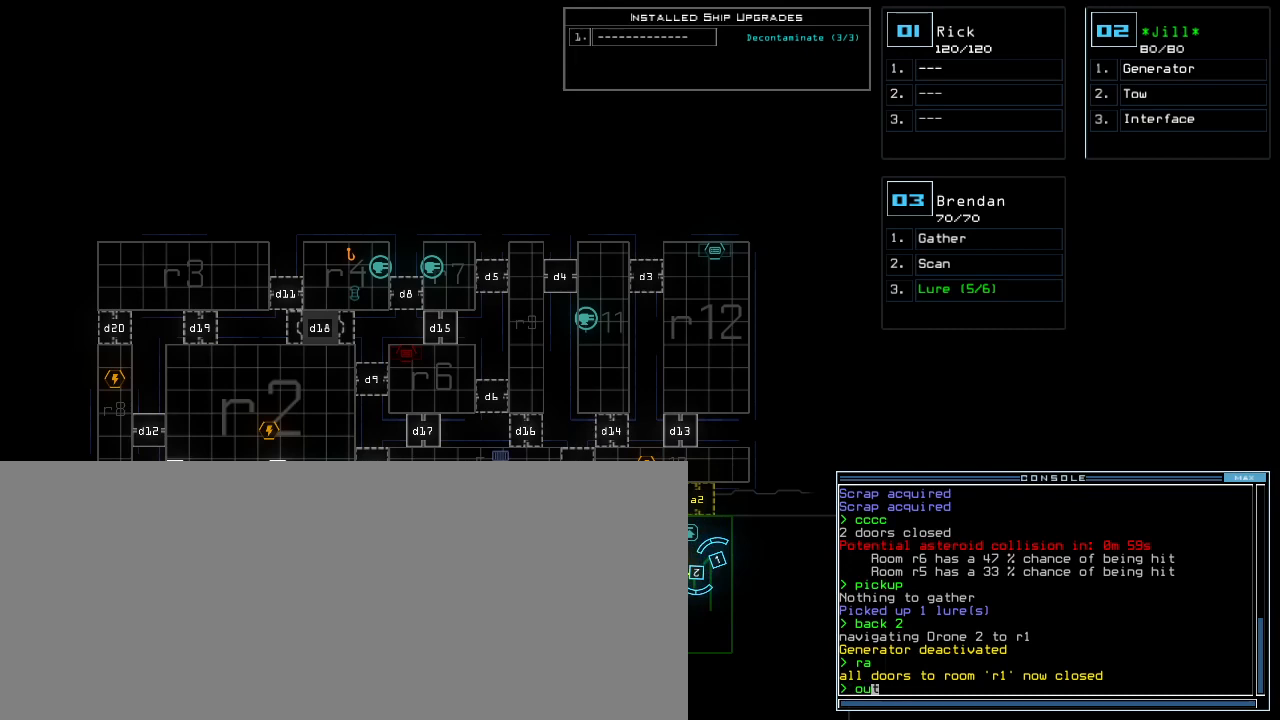
{"keys": [], "events": [[20, "u", "up"]]}
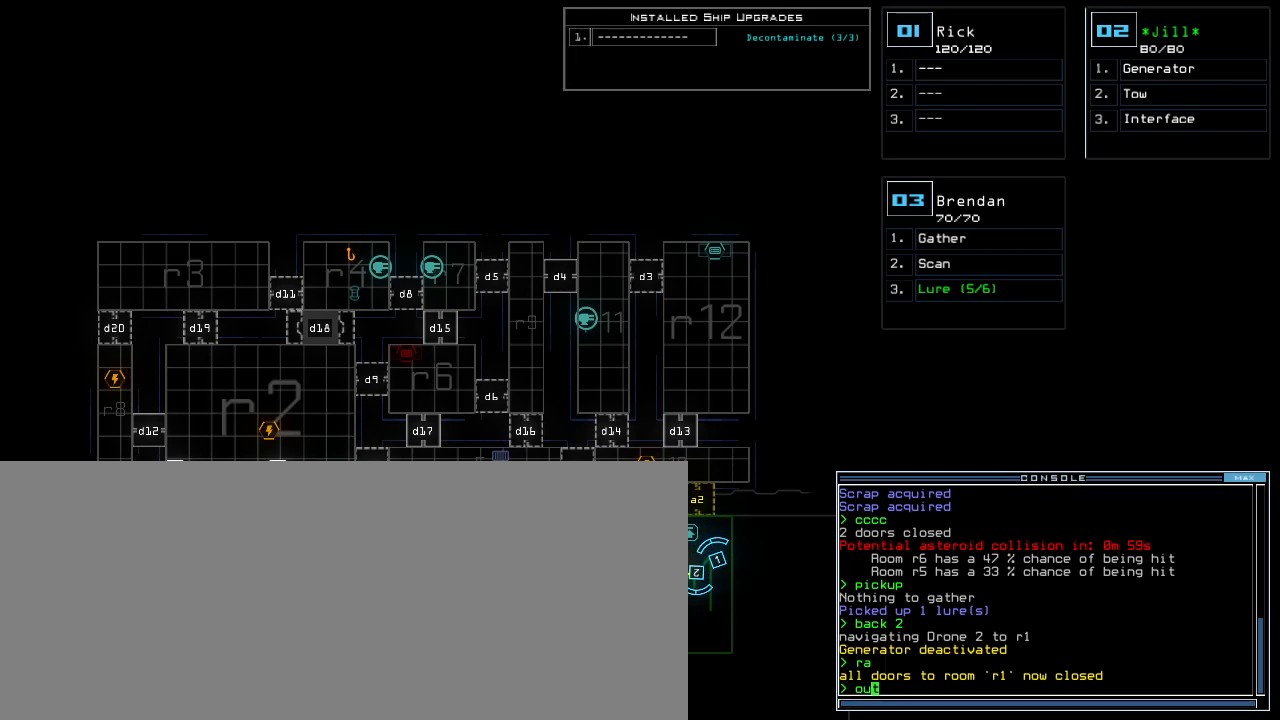
{"keys": [], "events": []}
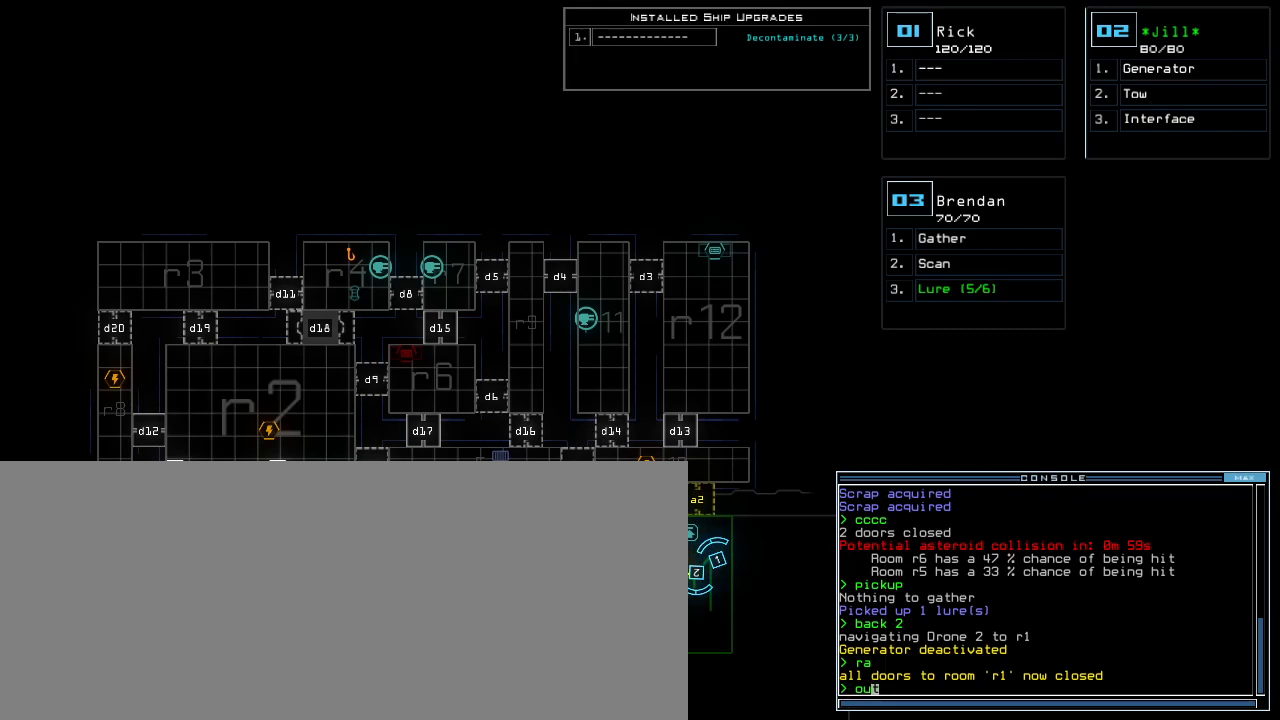
{"keys": [], "events": []}
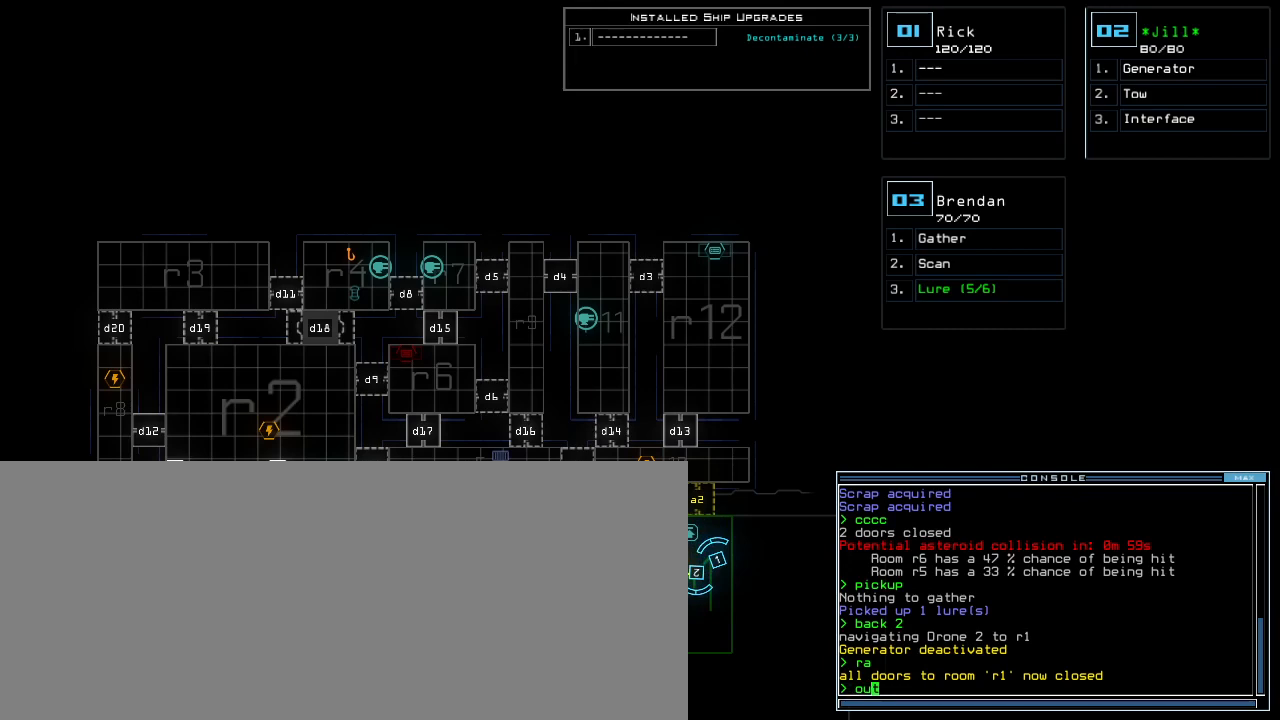
{"keys": [], "events": [[380, "return", "down"], [440, "return", "up"]]}
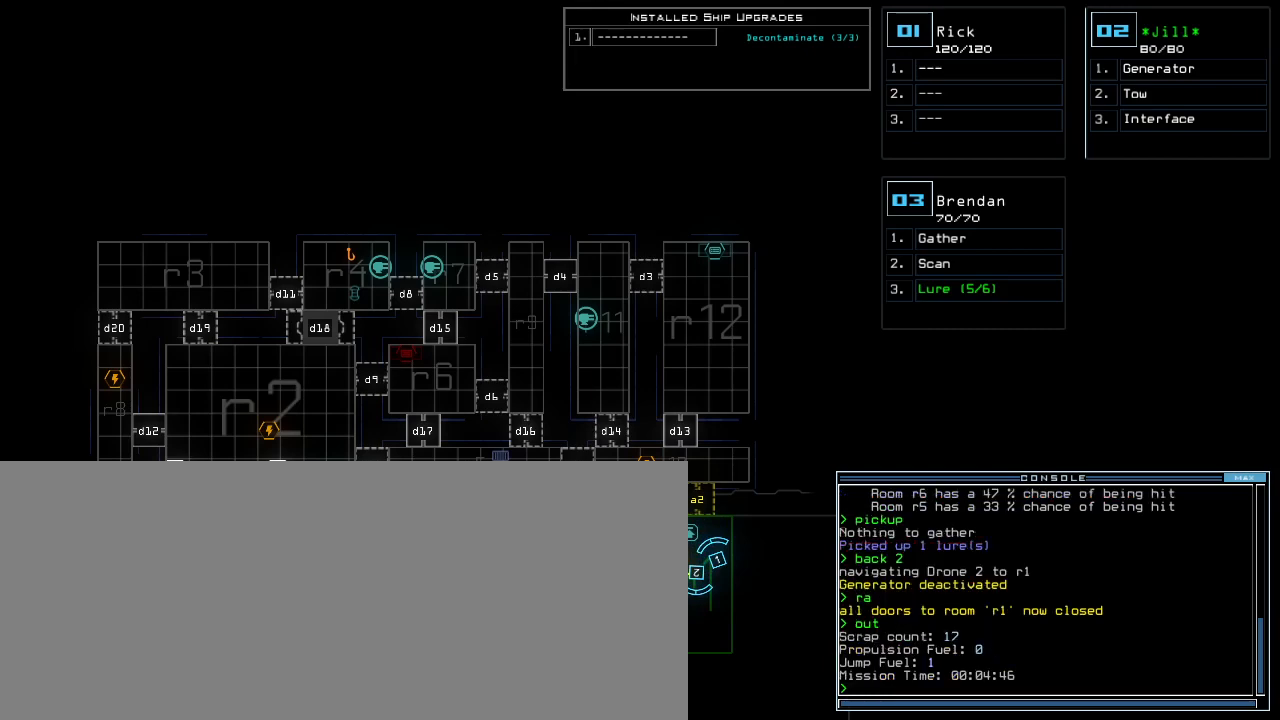
{"keys": [], "events": []}
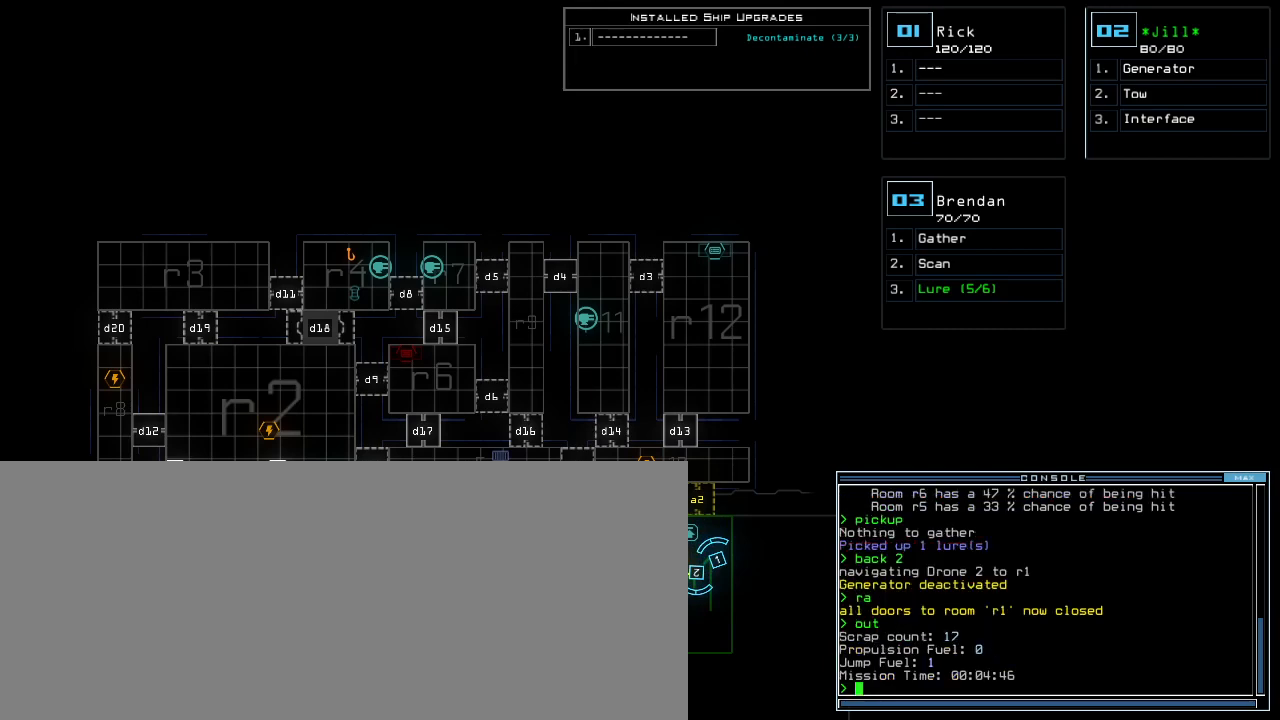
{"keys": [], "events": []}
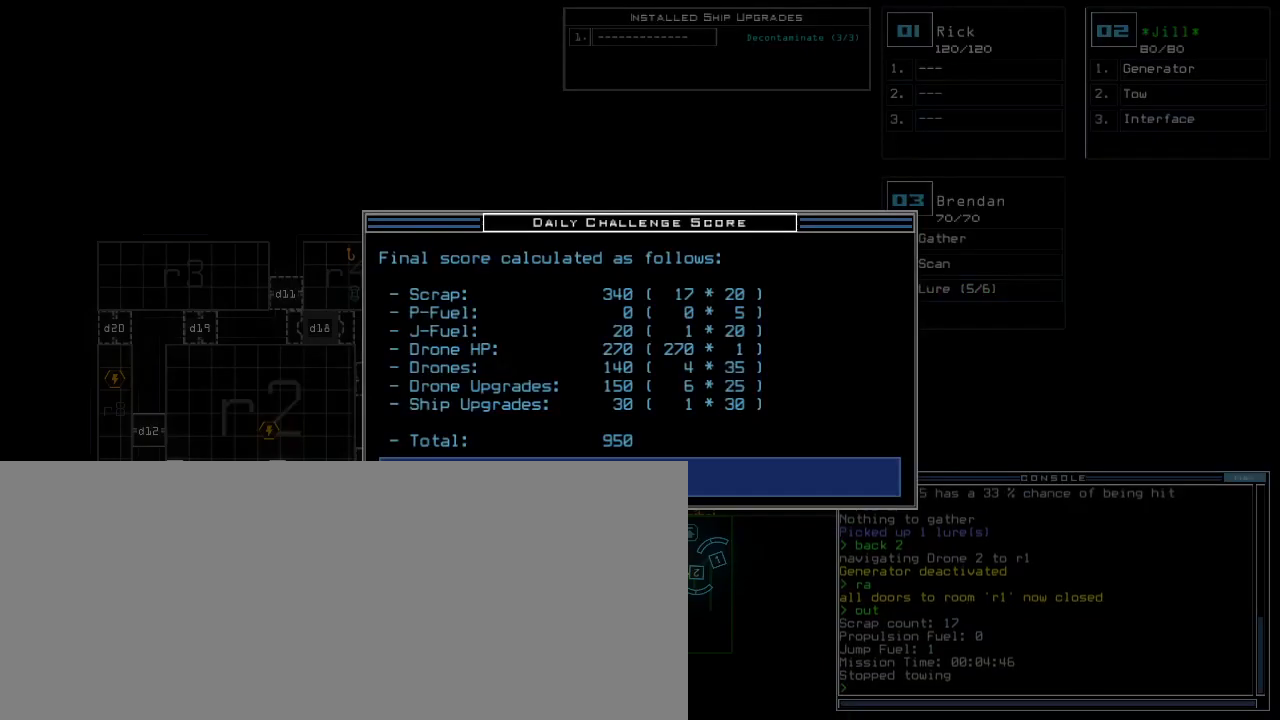
{"keys": [], "events": []}
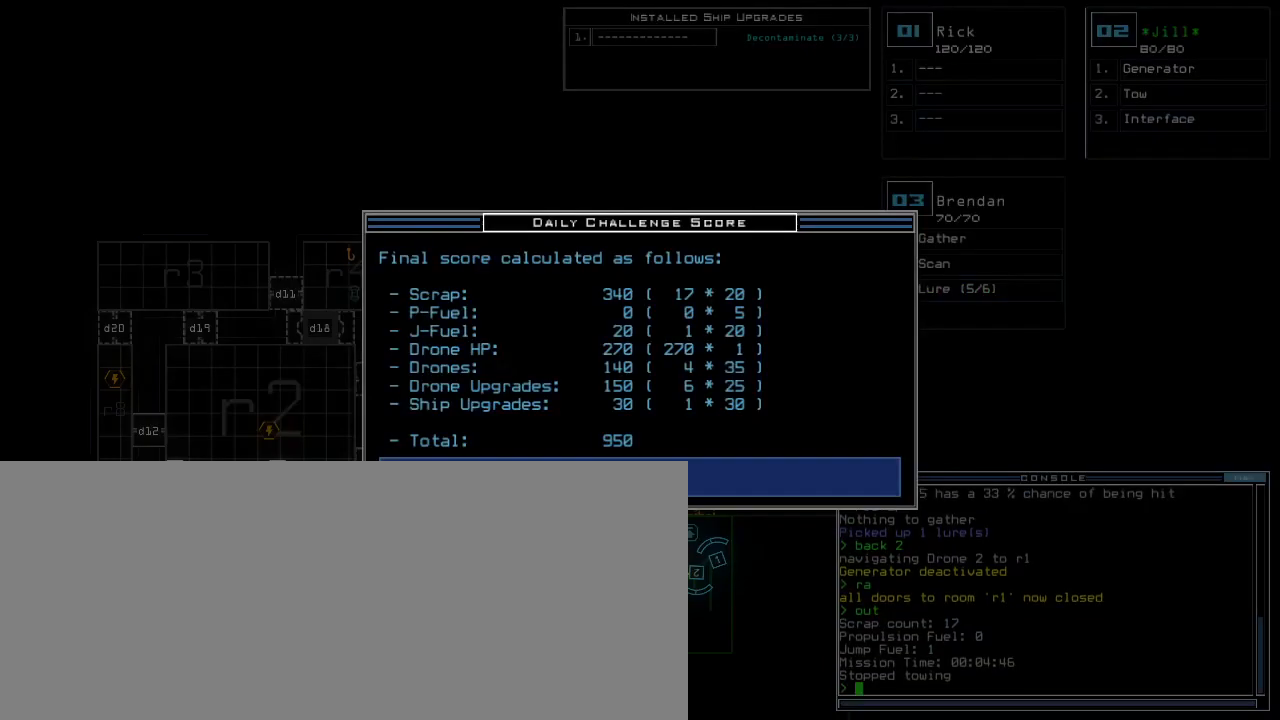
{"keys": [], "events": []}
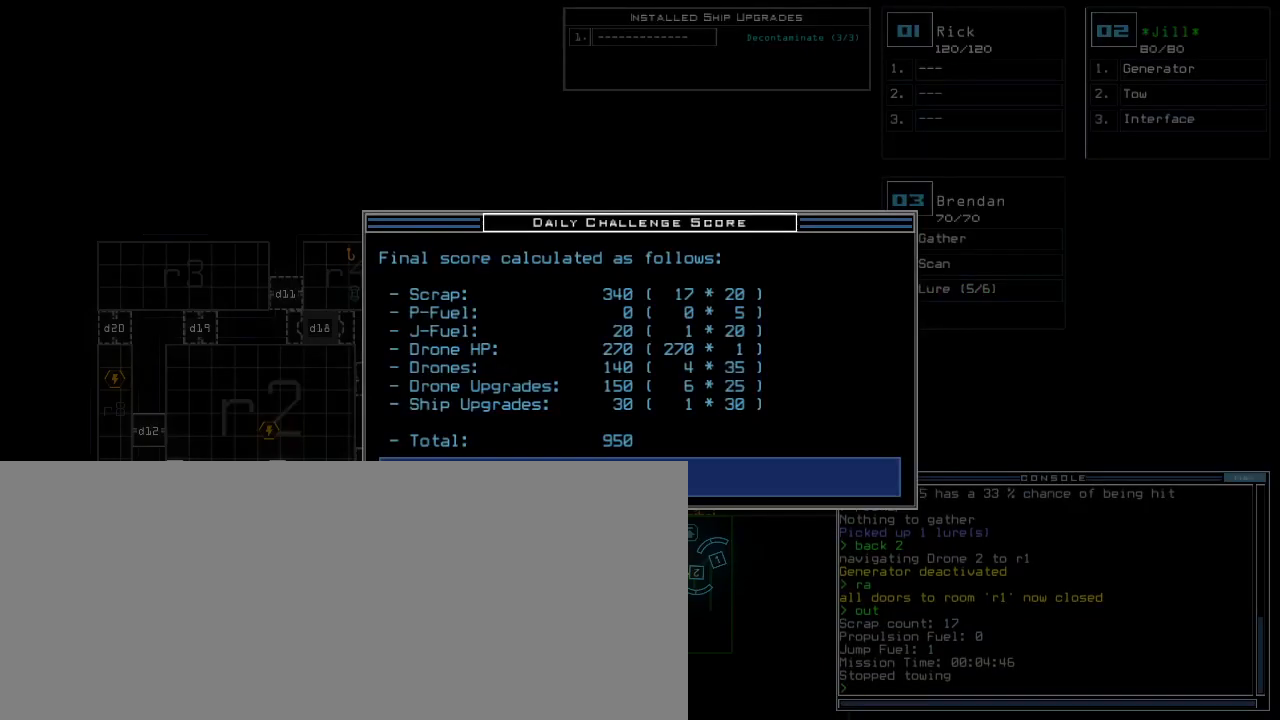
{"keys": [], "events": []}
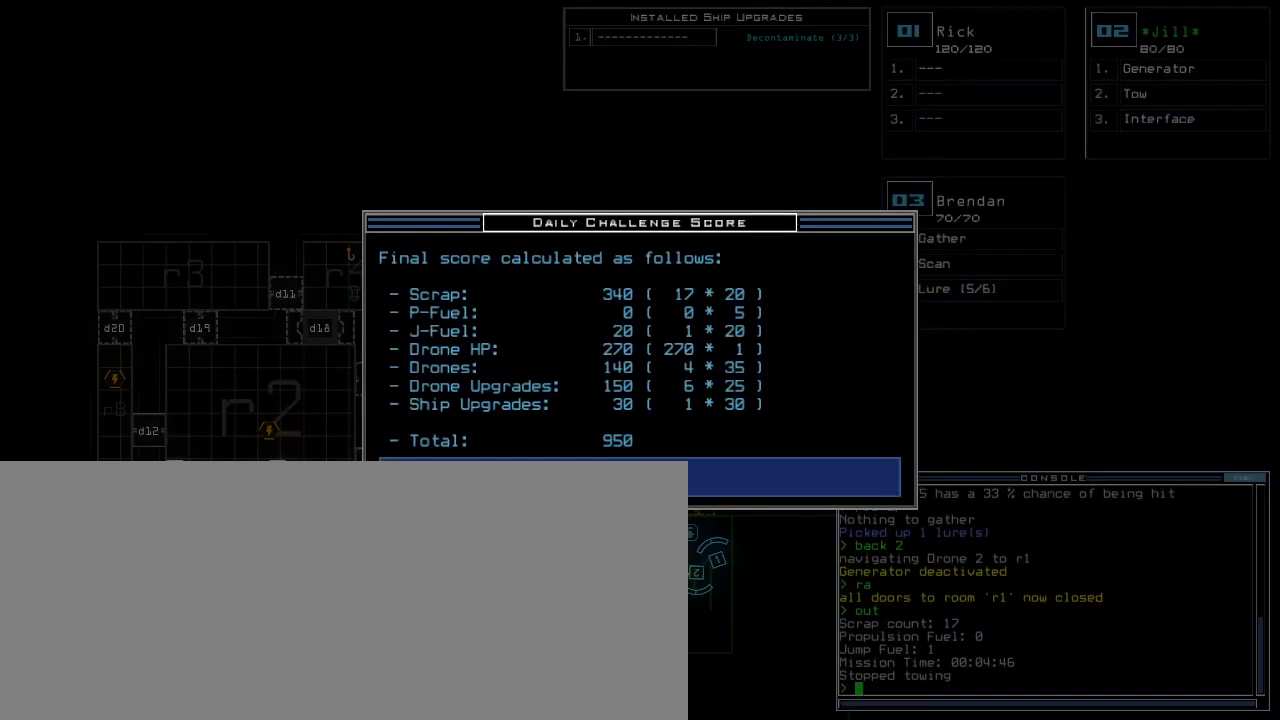
{"keys": [], "events": []}
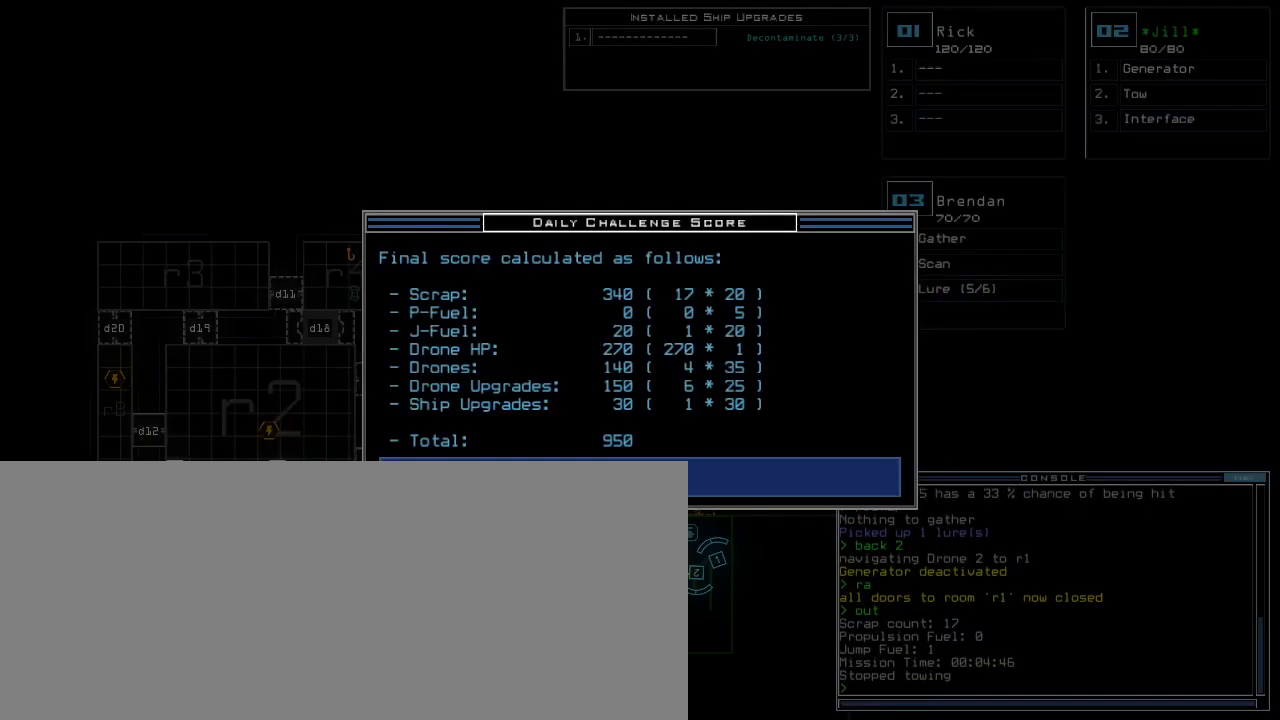
{"keys": [], "events": []}
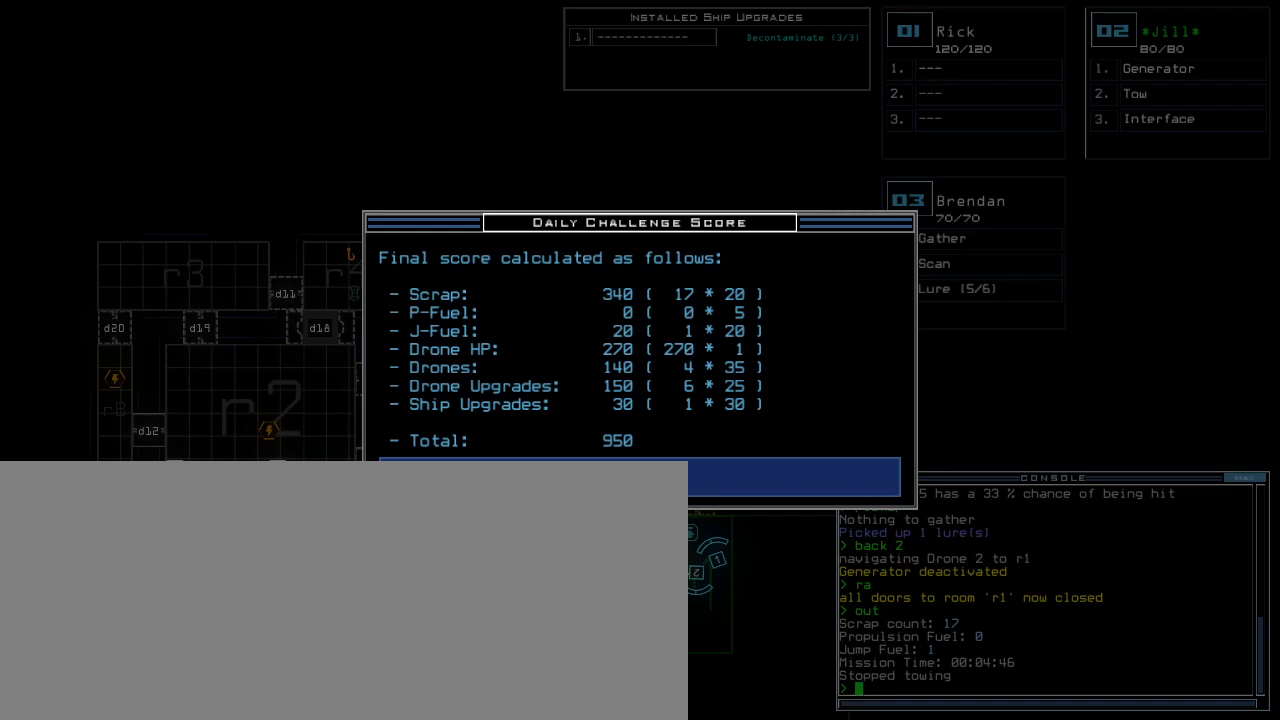
{"keys": [], "events": [[100, "space", "down"], [180, "space", "up"]]}
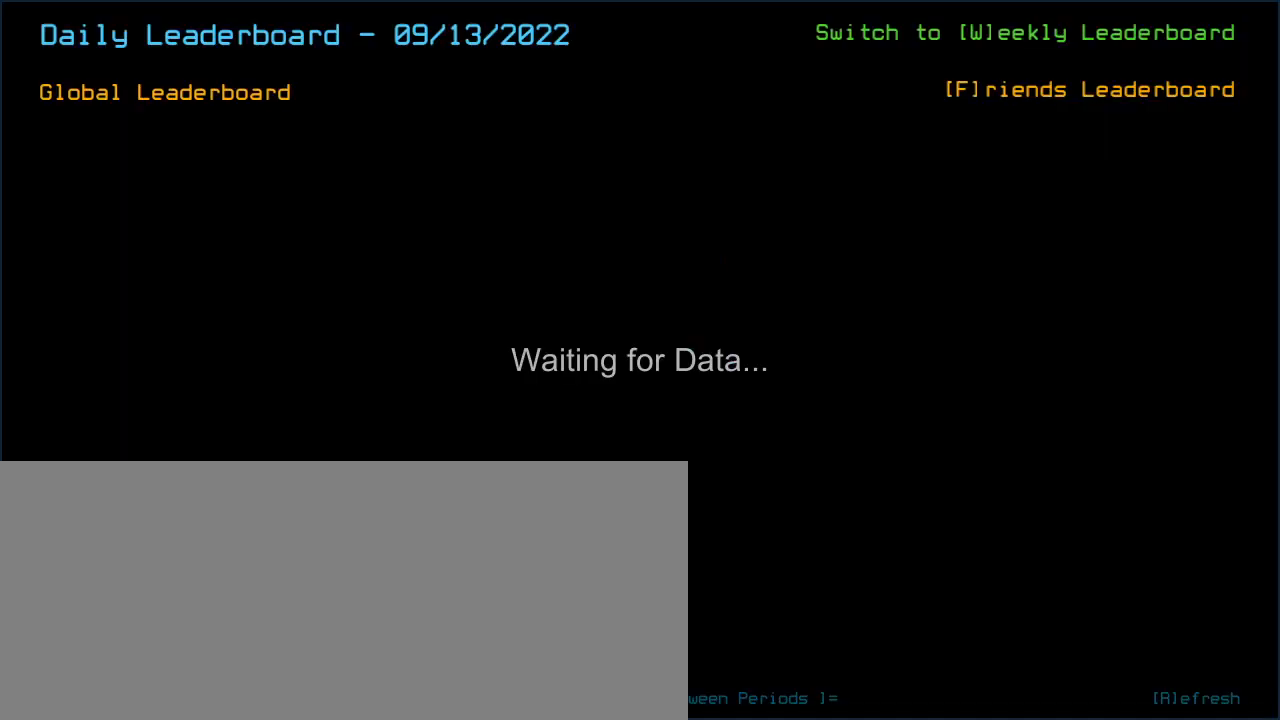
{"keys": [], "events": []}
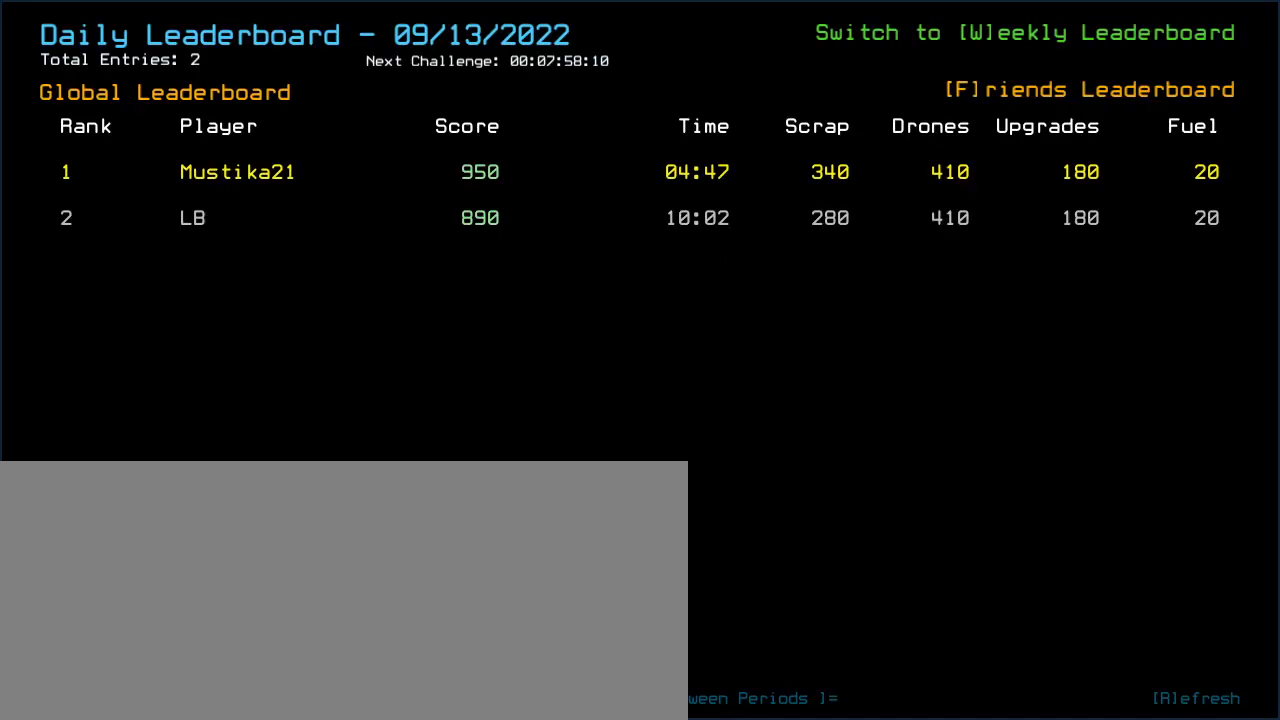
{"keys": [], "events": []}